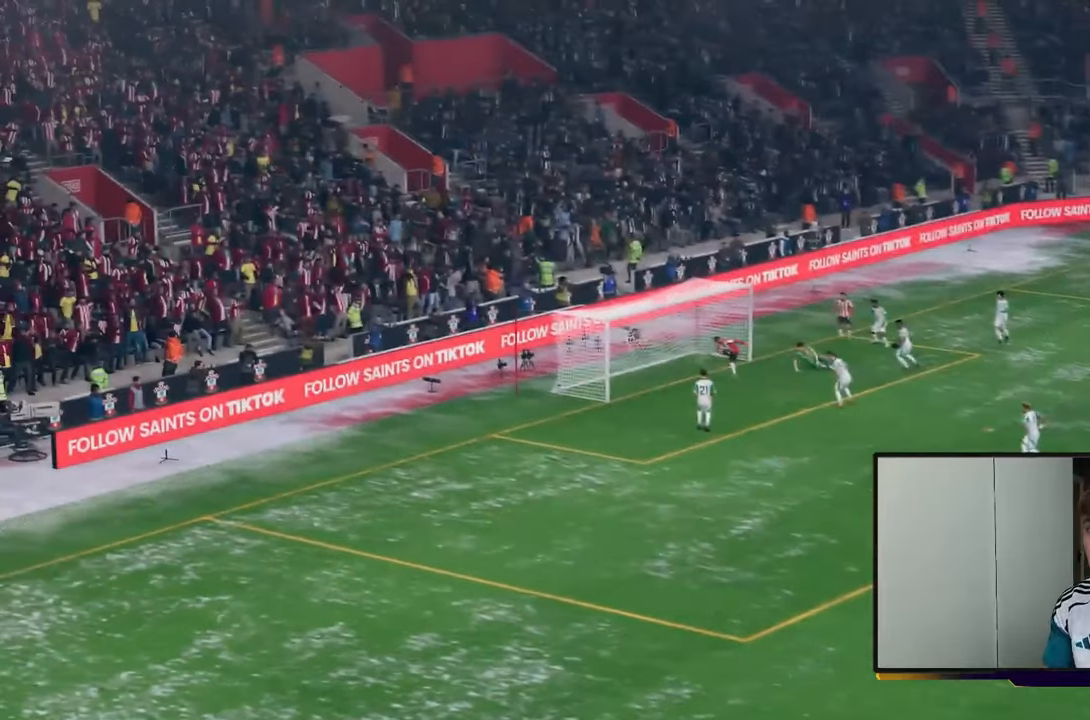
Gameplay with a controller (Xbox layout); each line is a JSON object with the inputs held at the frame after it. "events" lists button and stick changes between this image and that frame as [ms after this image, input, new state], when the widget could be followed in between. Not read: L3 R3.
{"buttons": [], "left_stick": "center", "right_stick": "center", "events": [[83, "A", "up"]]}
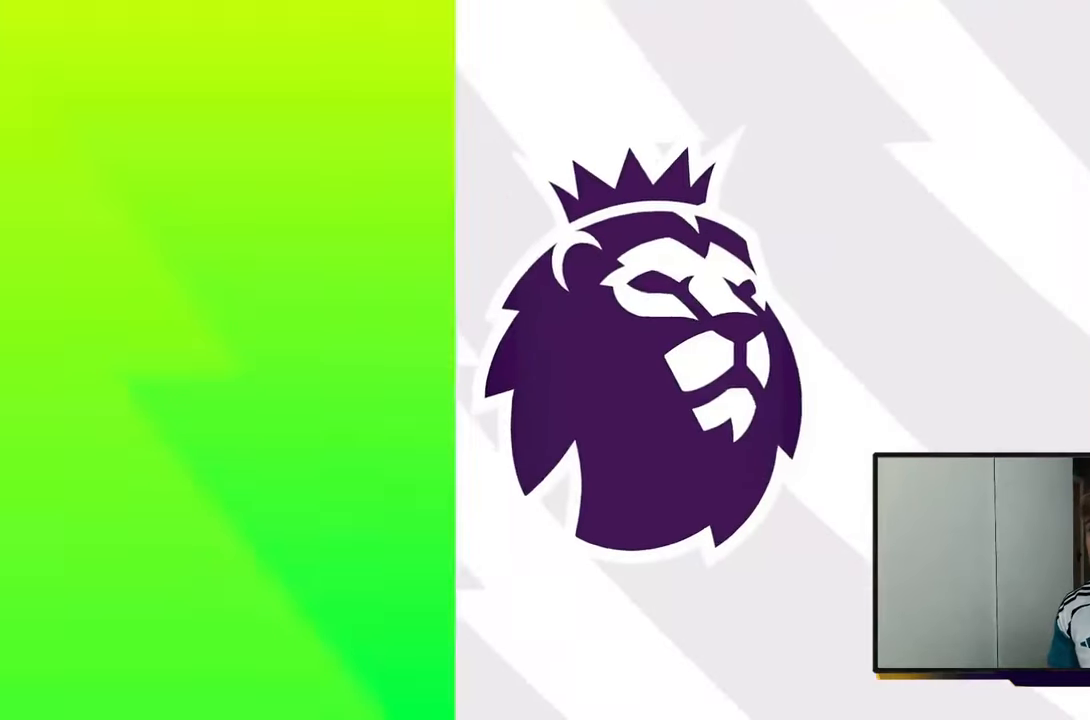
{"buttons": ["A"], "left_stick": "center", "right_stick": "center", "events": [[417, "A", "down"]]}
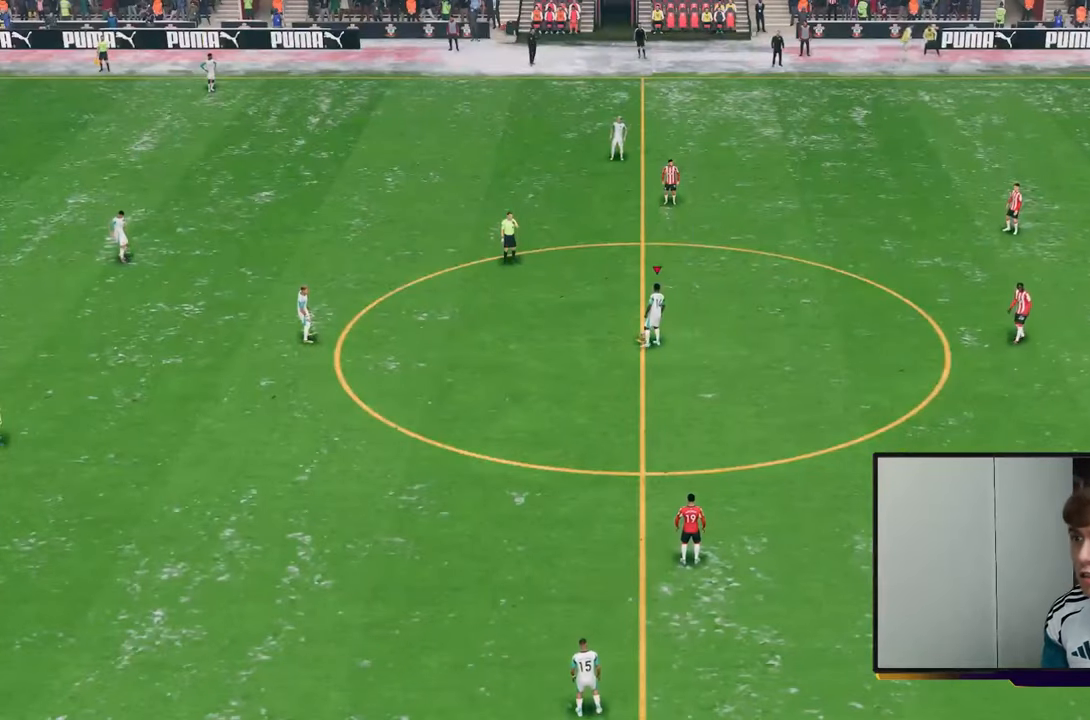
{"buttons": [], "left_stick": "center", "right_stick": "center", "events": [[50, "A", "up"], [117, "left_stick", "left"], [183, "A", "down"], [283, "A", "up"], [383, "left_stick", "center"]]}
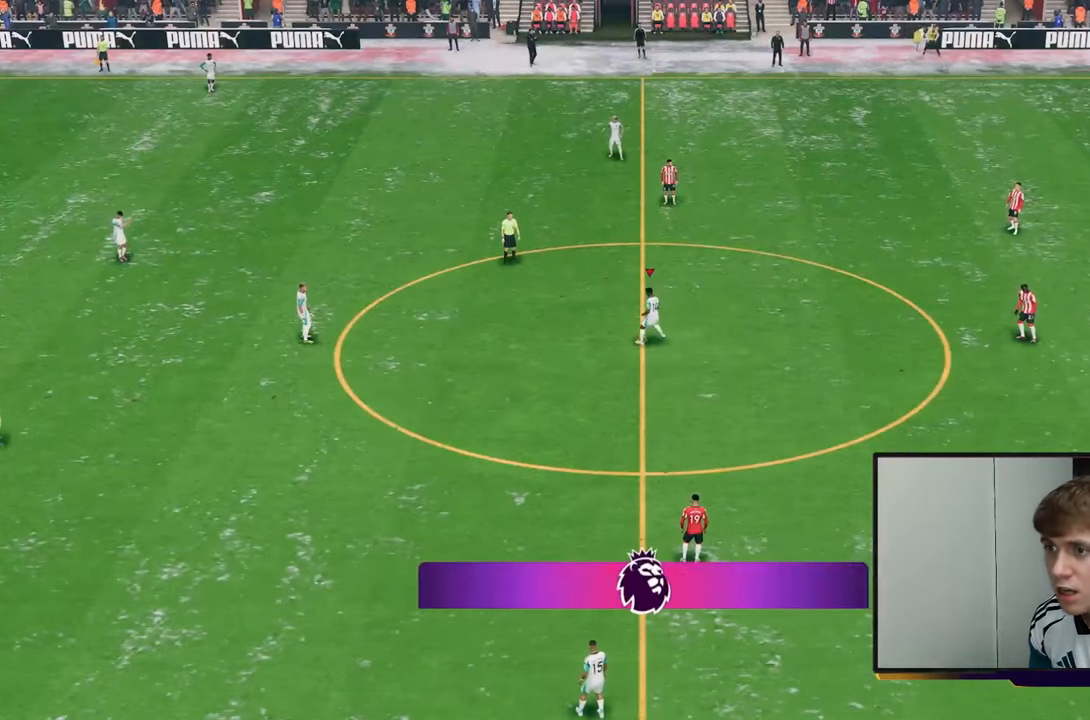
{"buttons": [], "left_stick": "right", "right_stick": "center", "events": [[317, "A", "down"], [317, "left_stick", "right"], [483, "A", "up"]]}
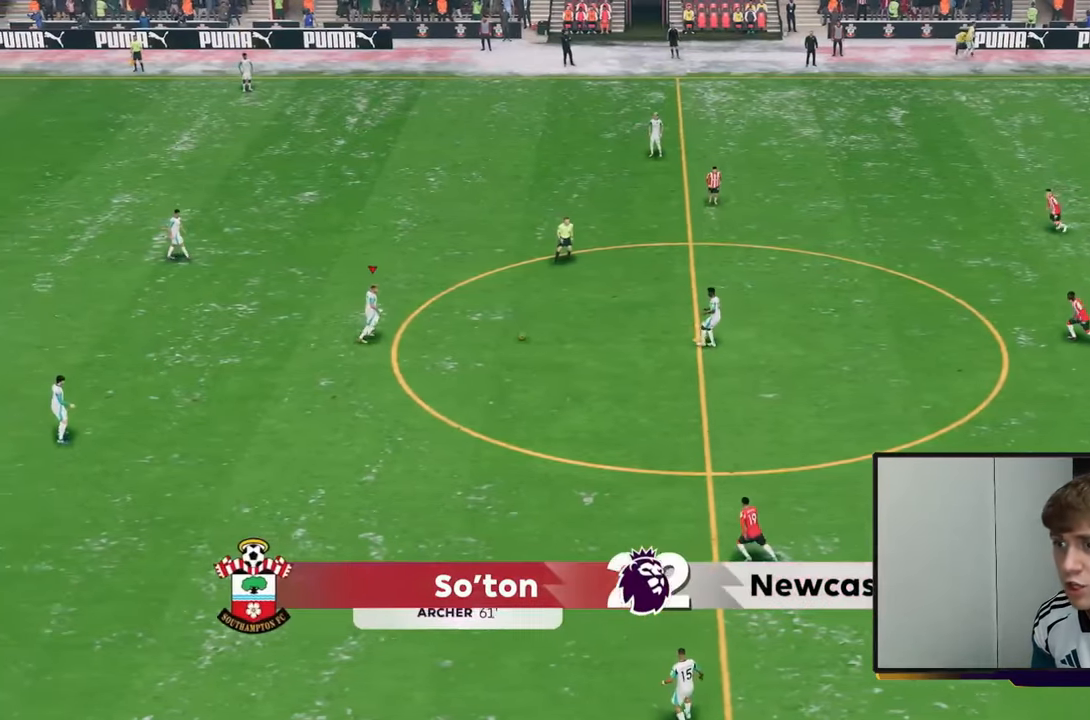
{"buttons": [], "left_stick": "right", "right_stick": "center", "events": [[350, "left_stick", "center"], [500, "left_stick", "right"]]}
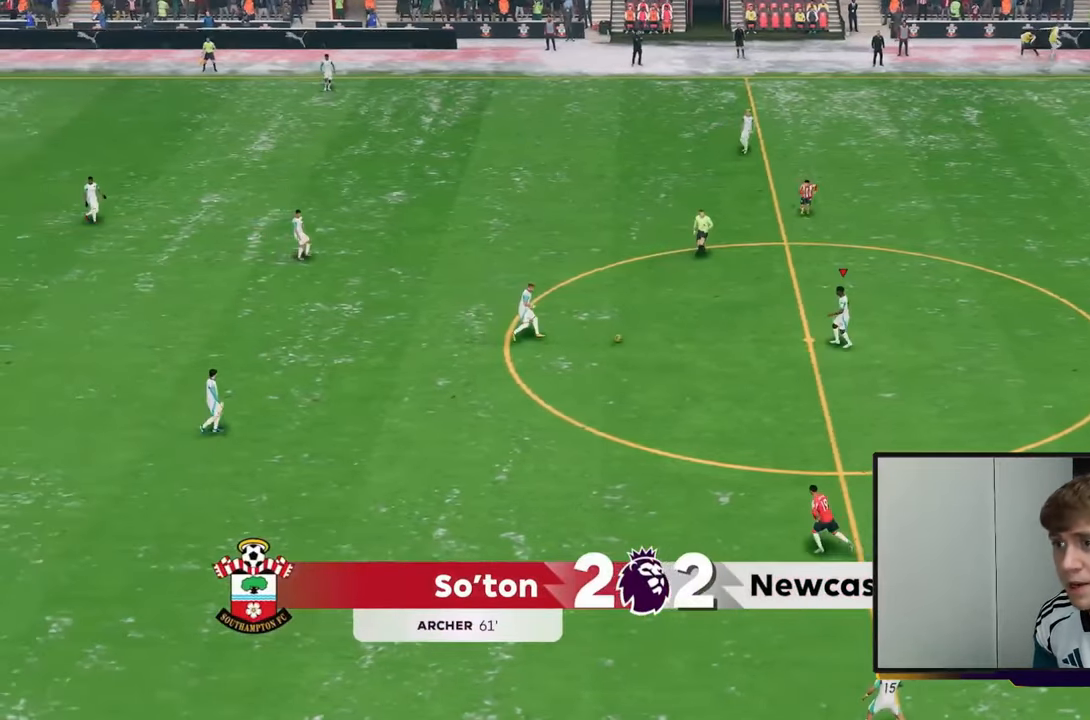
{"buttons": [], "left_stick": "up-right", "right_stick": "center", "events": [[150, "left_stick", "up-right"]]}
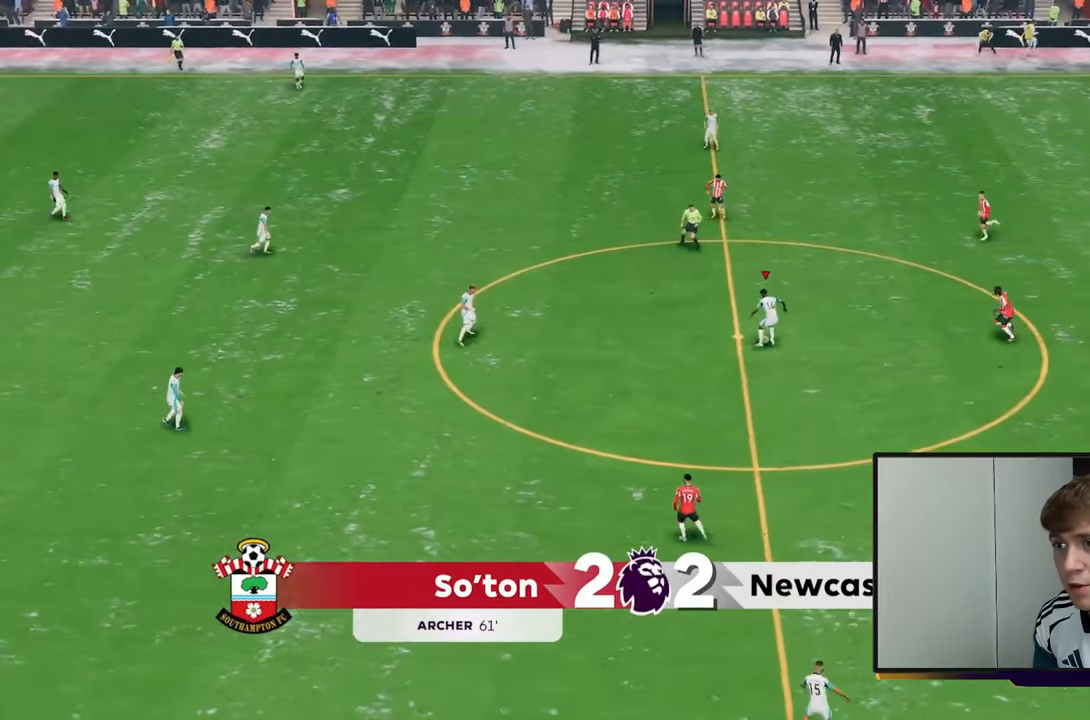
{"buttons": [], "left_stick": "up", "right_stick": "center", "events": [[367, "left_stick", "up"]]}
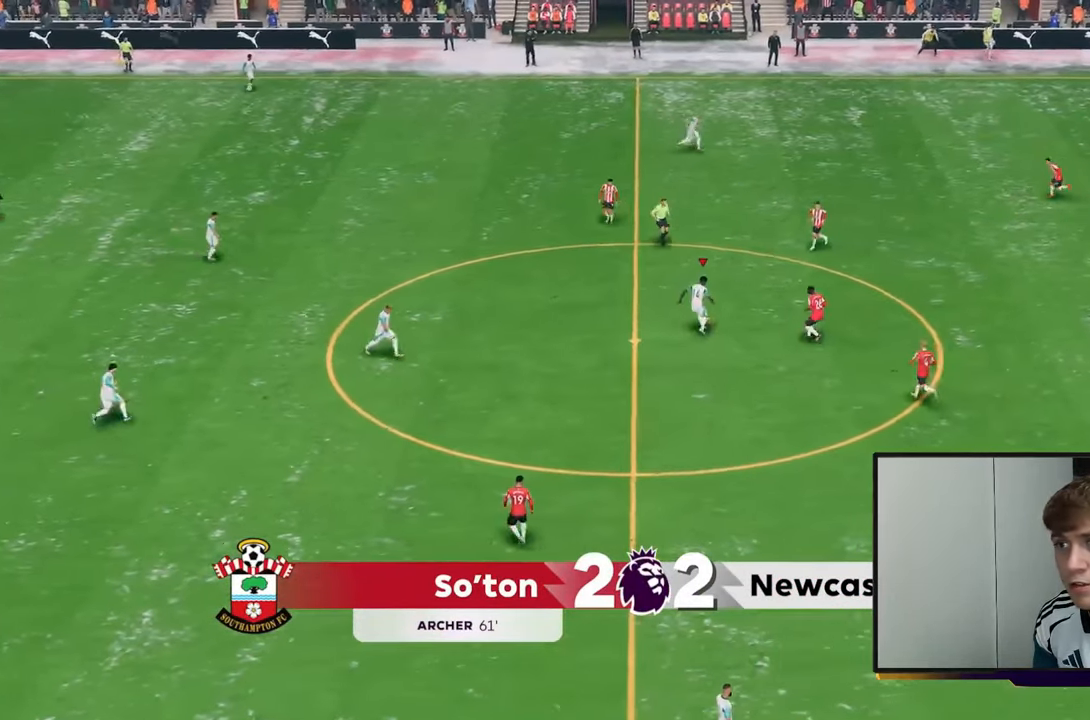
{"buttons": [], "left_stick": "left", "right_stick": "center", "events": [[283, "left_stick", "up-left"], [450, "left_stick", "left"]]}
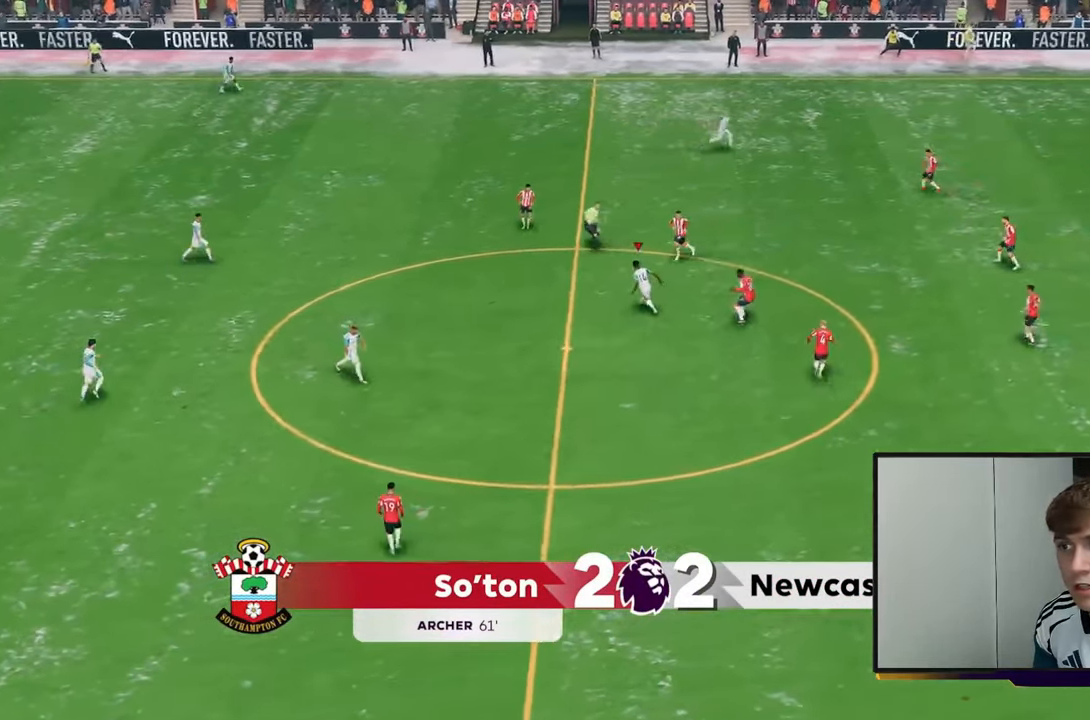
{"buttons": ["R2"], "left_stick": "right", "right_stick": "center", "events": [[117, "R2", "down"], [117, "left_stick", "right"]]}
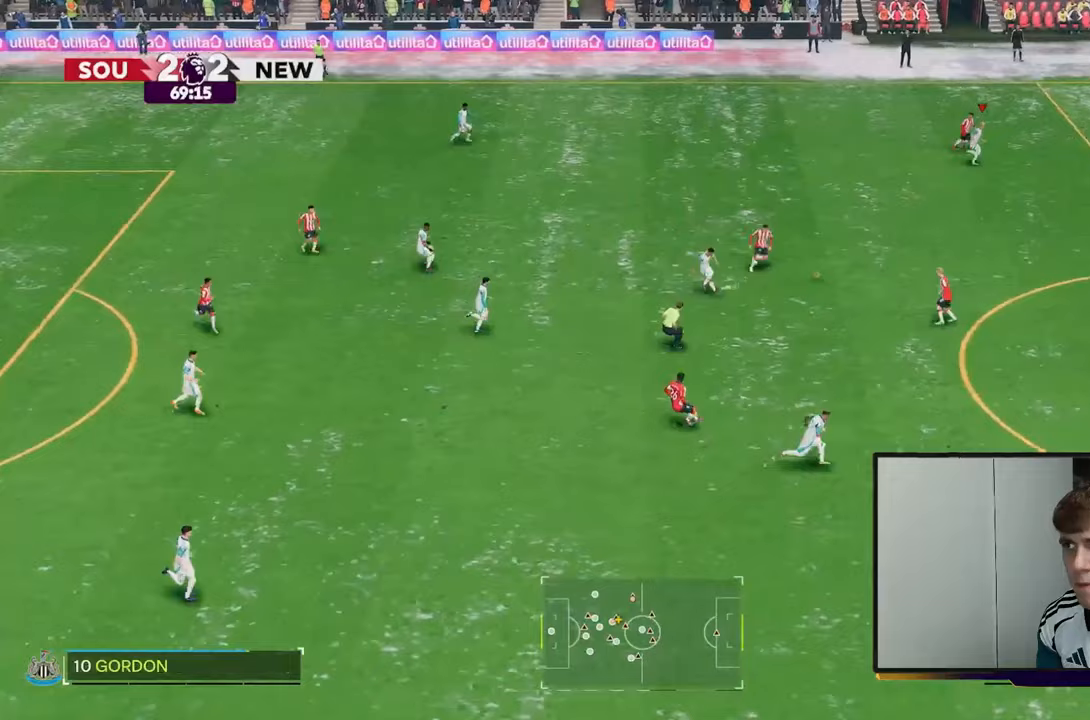
{"buttons": ["R2"], "left_stick": "down-right", "right_stick": "center", "events": [[400, "left_stick", "down-right"]]}
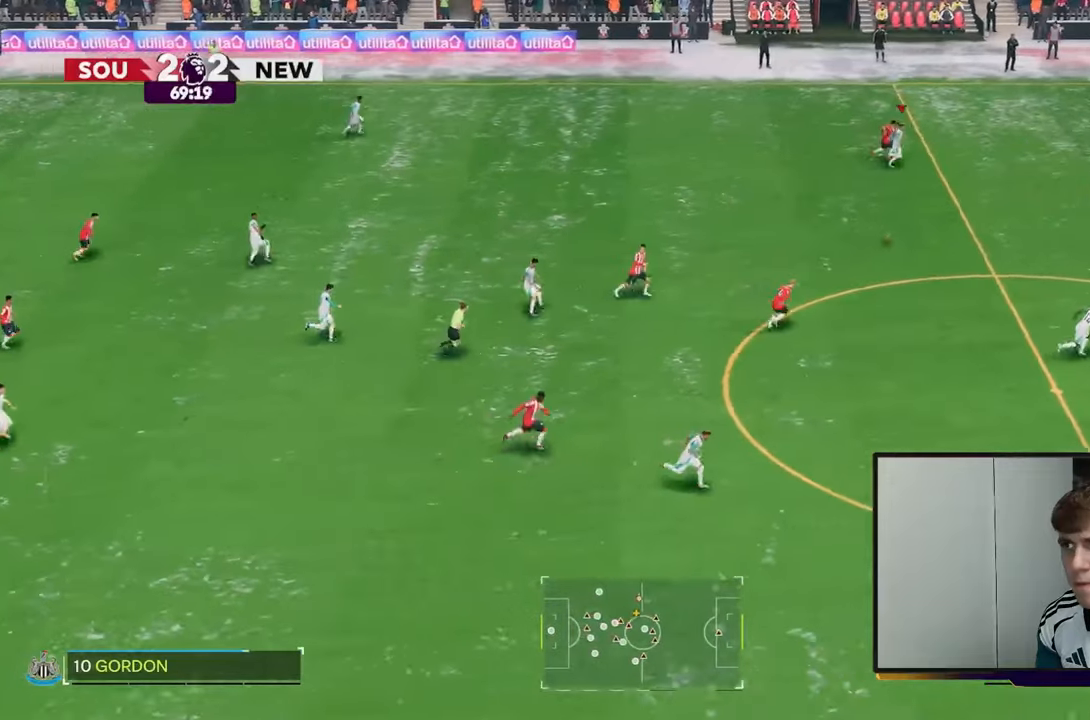
{"buttons": ["R2"], "left_stick": "right", "right_stick": "center", "events": [[183, "left_stick", "right"]]}
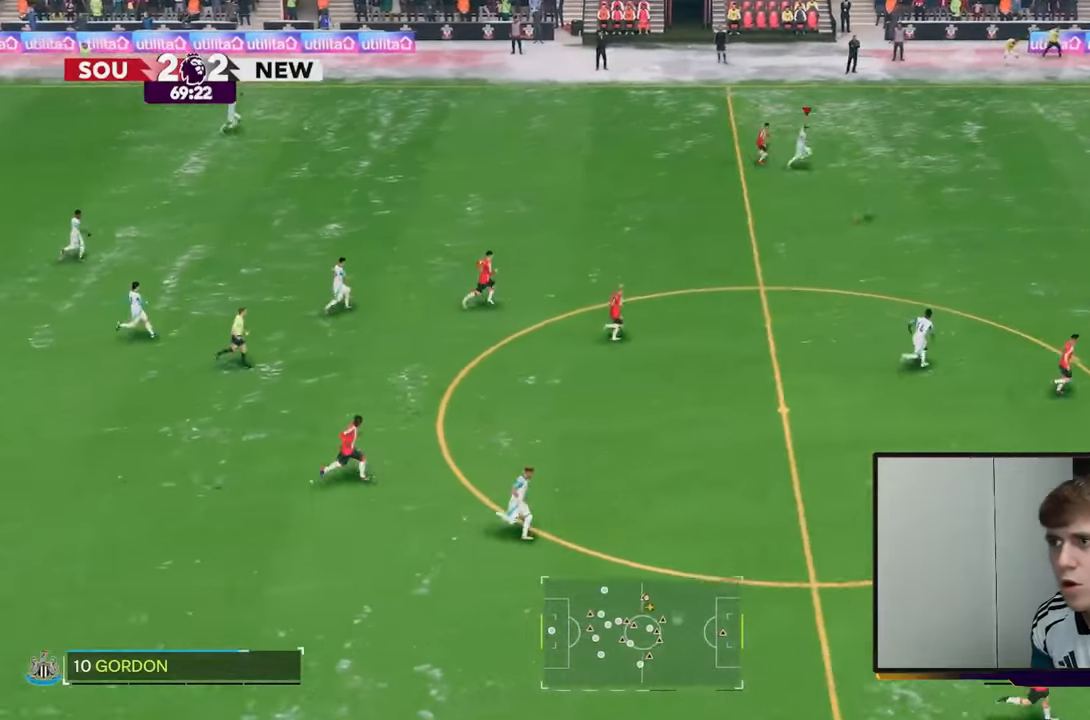
{"buttons": ["R2"], "left_stick": "right", "right_stick": "center", "events": []}
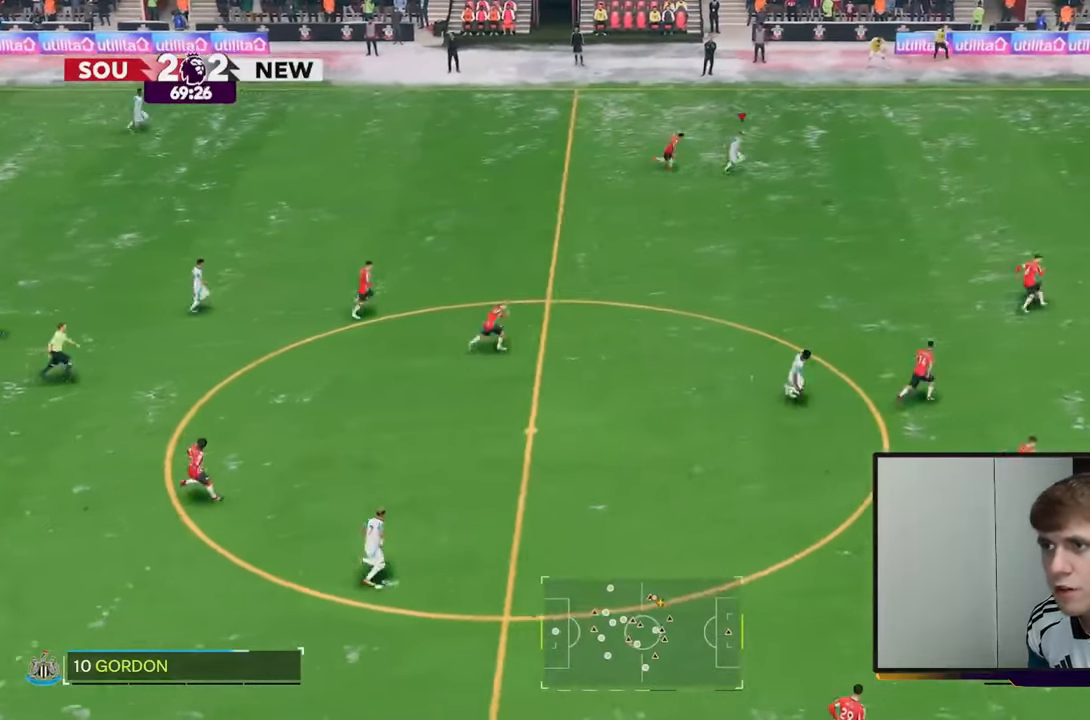
{"buttons": ["R2"], "left_stick": "right", "right_stick": "center", "events": []}
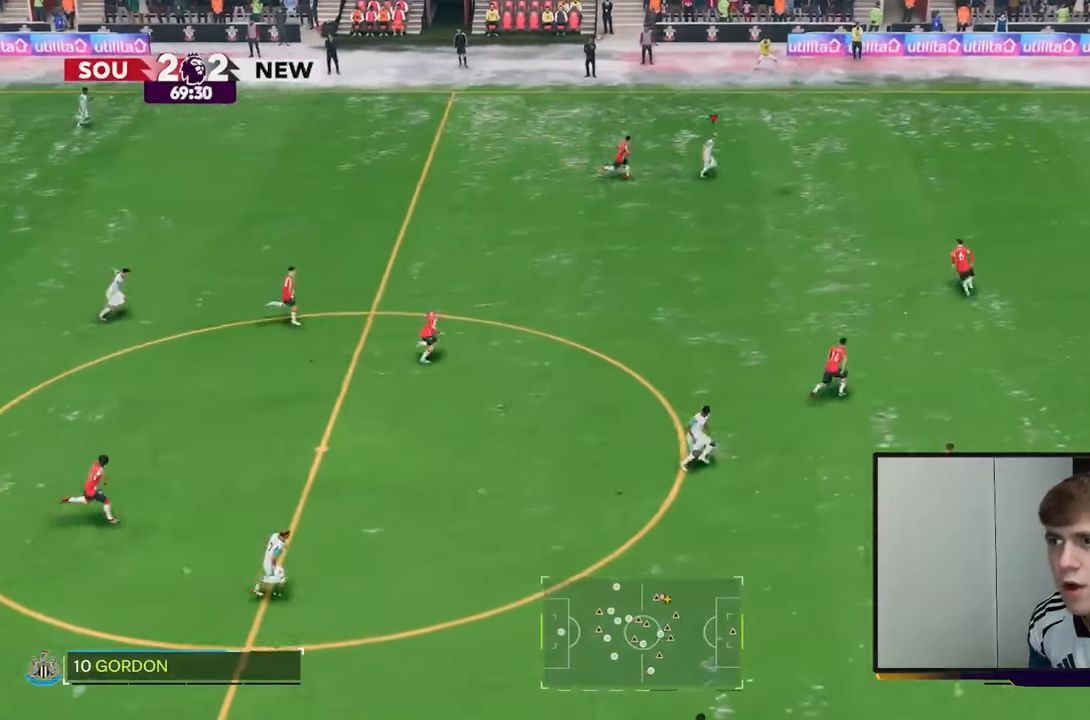
{"buttons": ["R2"], "left_stick": "right", "right_stick": "center", "events": []}
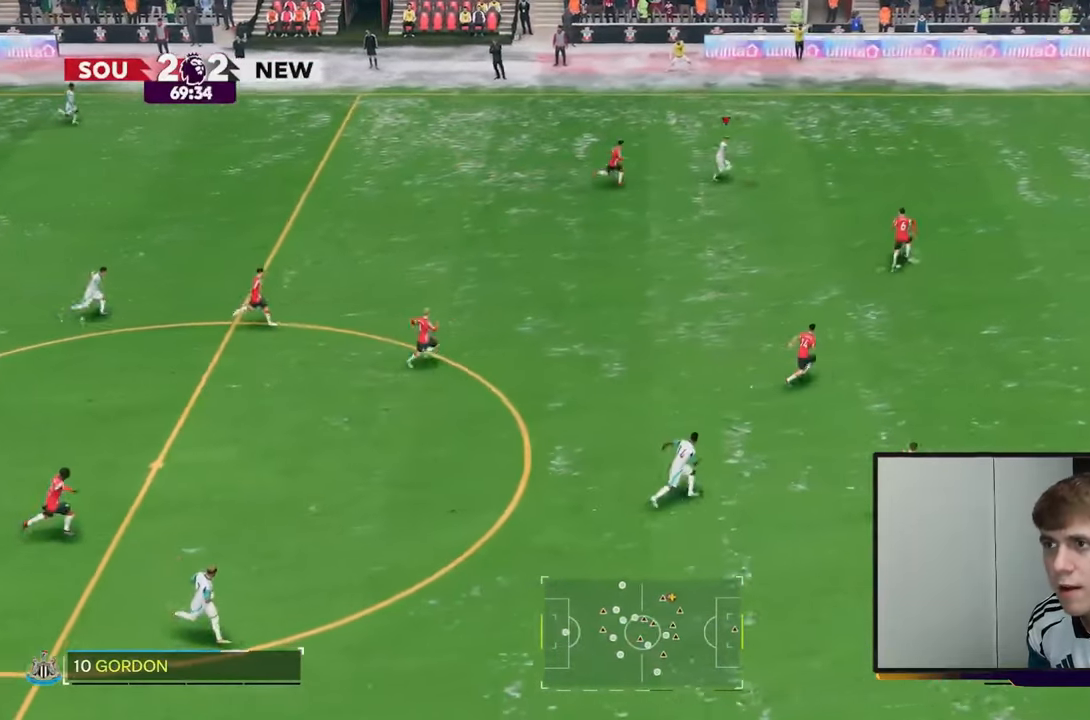
{"buttons": ["R2"], "left_stick": "right", "right_stick": "center", "events": []}
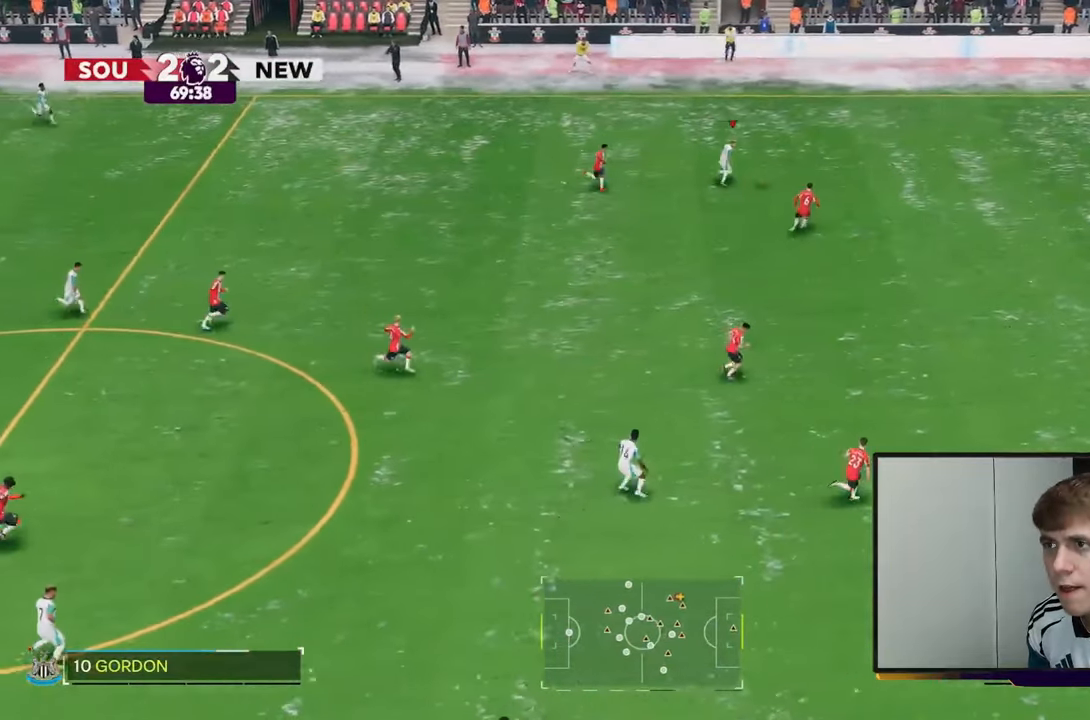
{"buttons": ["R2"], "left_stick": "right", "right_stick": "center", "events": []}
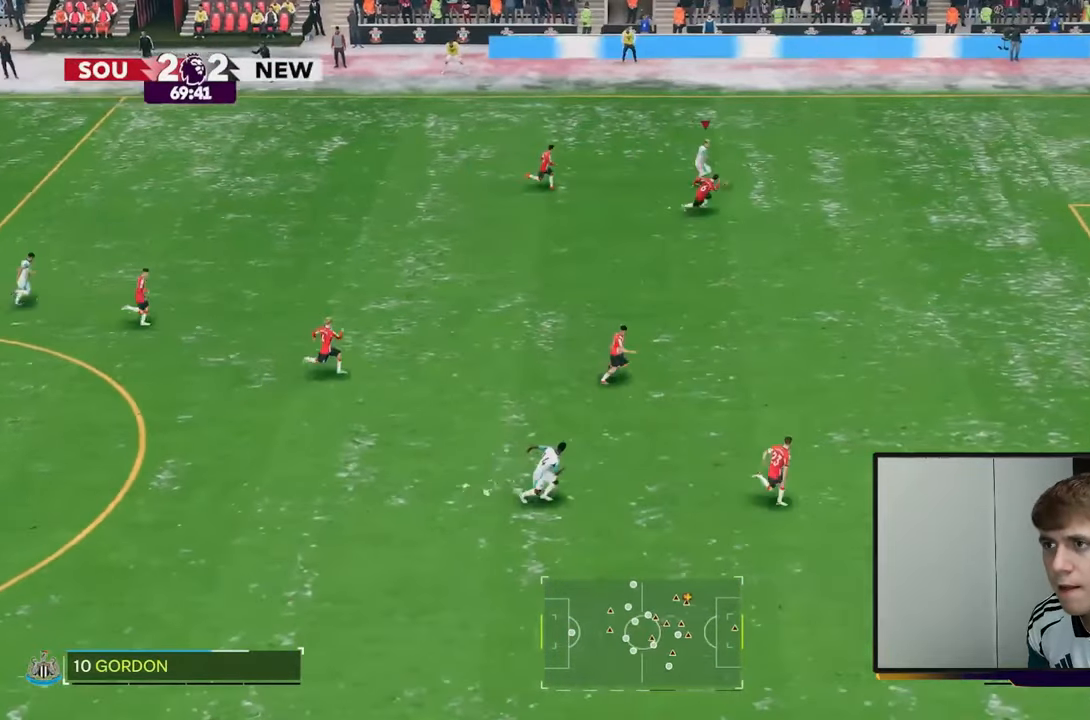
{"buttons": ["R2"], "left_stick": "down-right", "right_stick": "center", "events": [[67, "left_stick", "down-right"]]}
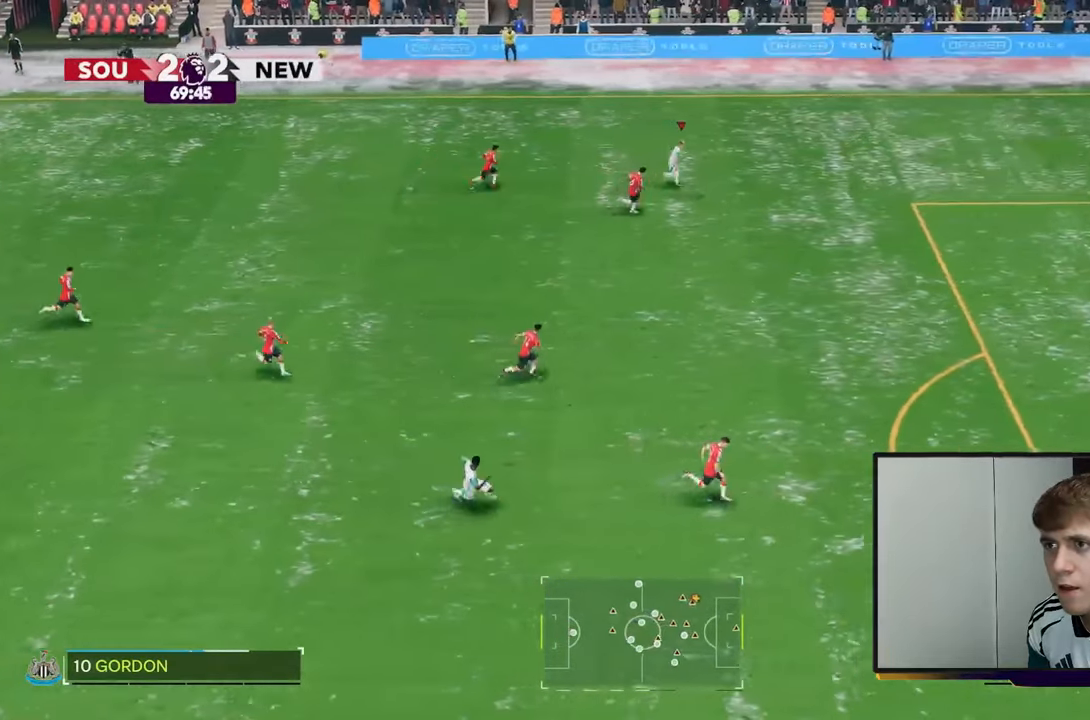
{"buttons": ["R2"], "left_stick": "down-right", "right_stick": "center", "events": []}
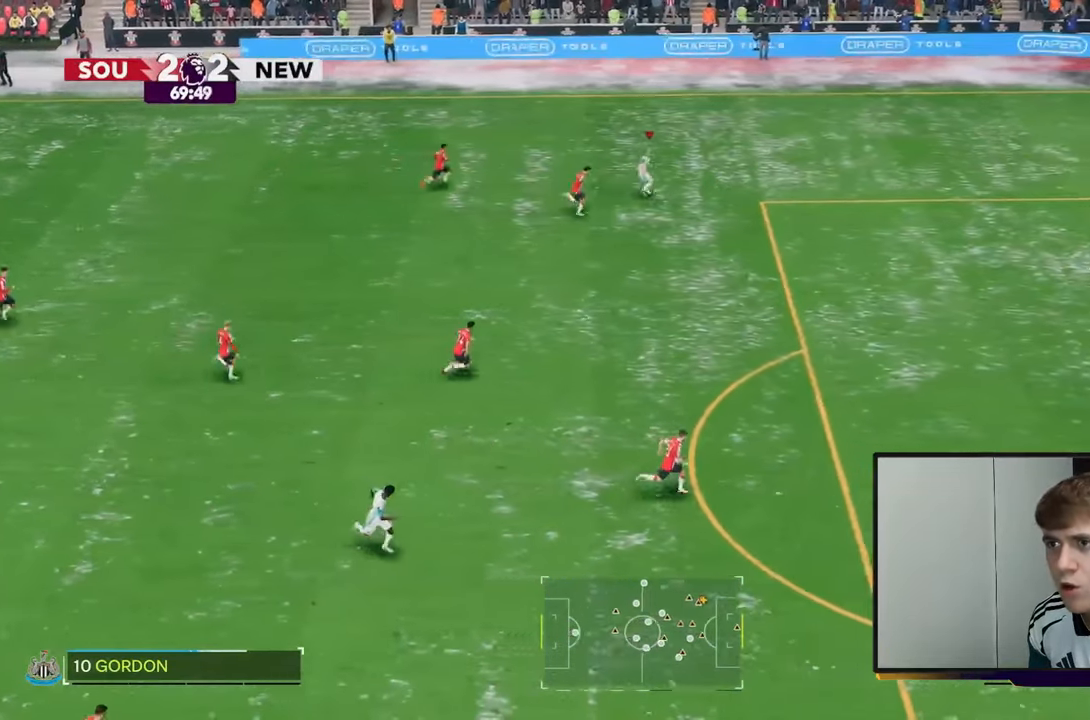
{"buttons": ["R2"], "left_stick": "down-right", "right_stick": "center", "events": [[300, "R2", "up"], [367, "R2", "down"]]}
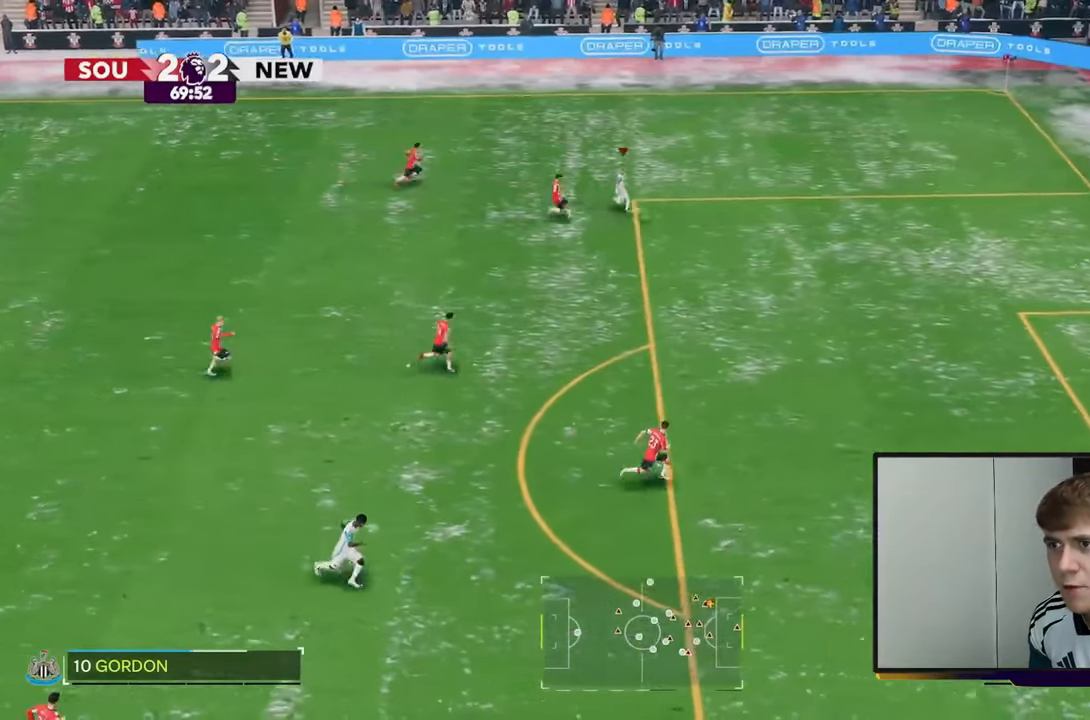
{"buttons": ["R2"], "left_stick": "down-right", "right_stick": "center", "events": []}
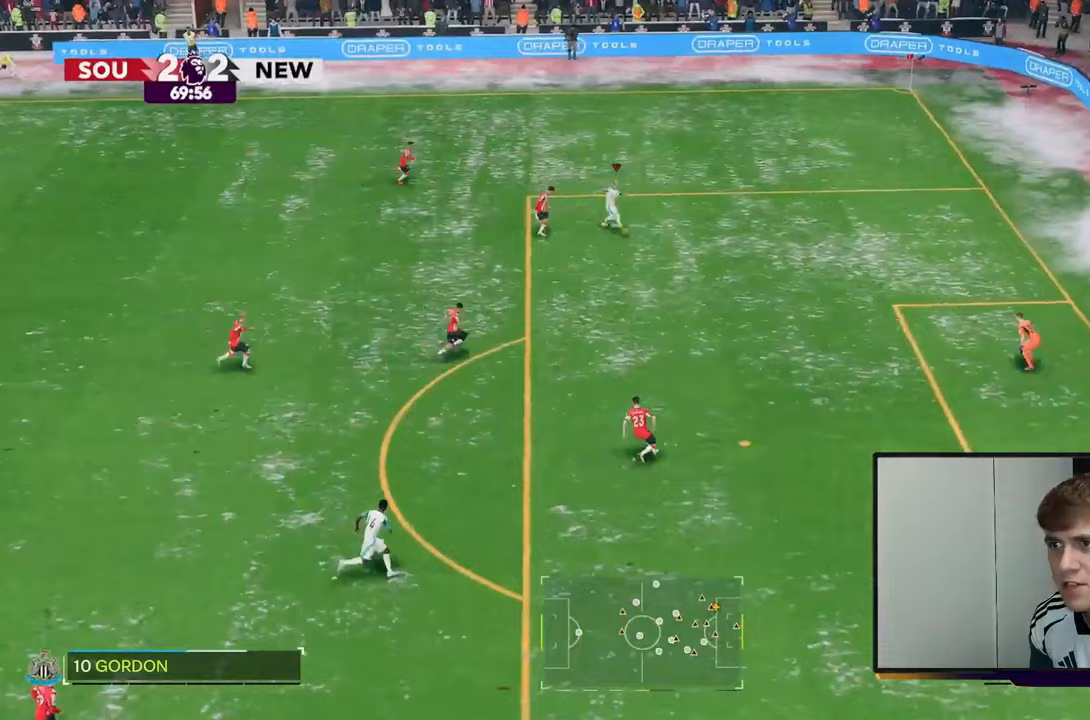
{"buttons": ["R2"], "left_stick": "down-right", "right_stick": "center", "events": []}
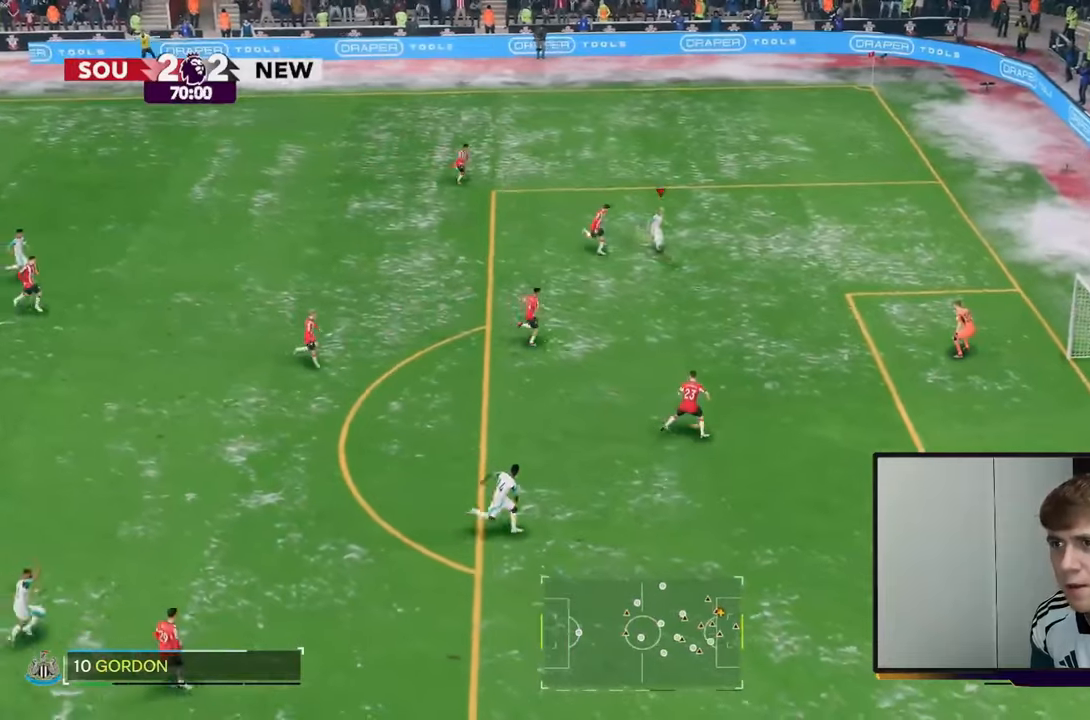
{"buttons": ["R2"], "left_stick": "down-right", "right_stick": "center", "events": [[100, "B", "down"], [233, "B", "up"]]}
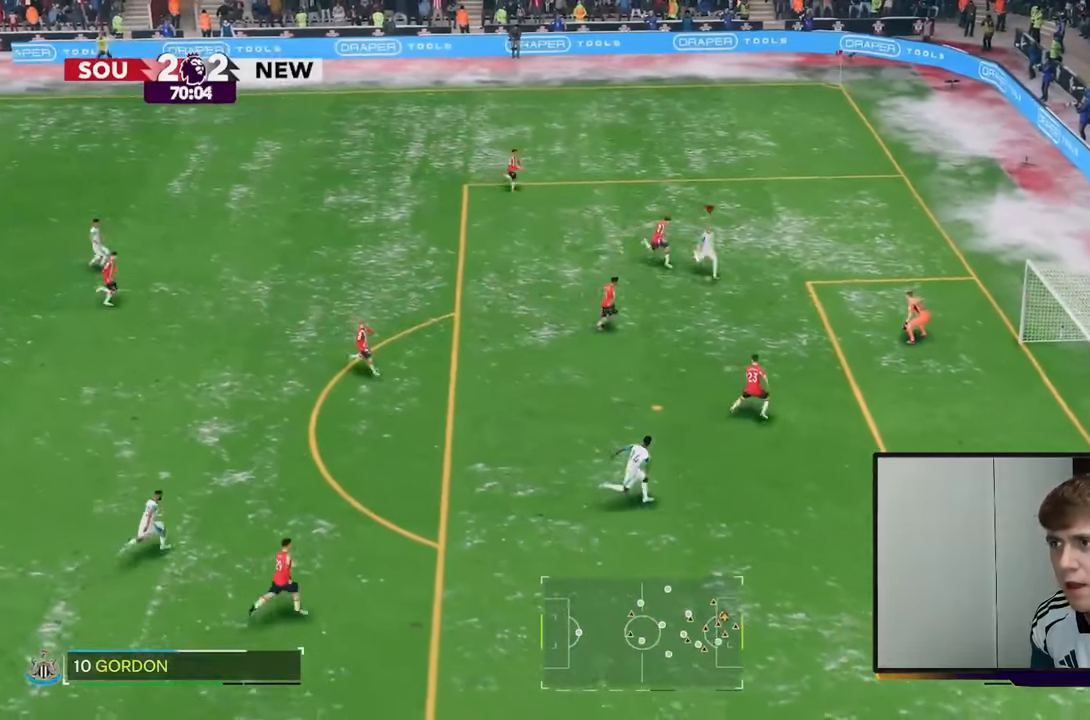
{"buttons": ["R2"], "left_stick": "down-right", "right_stick": "center", "events": []}
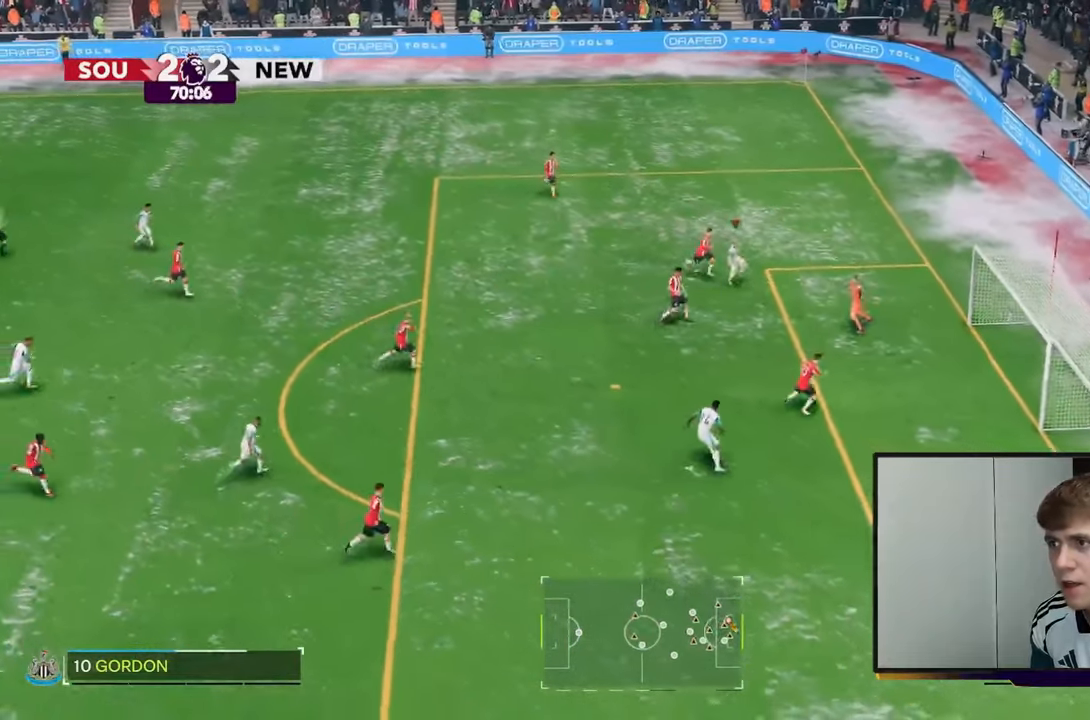
{"buttons": ["R2"], "left_stick": "up-right", "right_stick": "center", "events": [[17, "left_stick", "right"], [200, "left_stick", "up-right"]]}
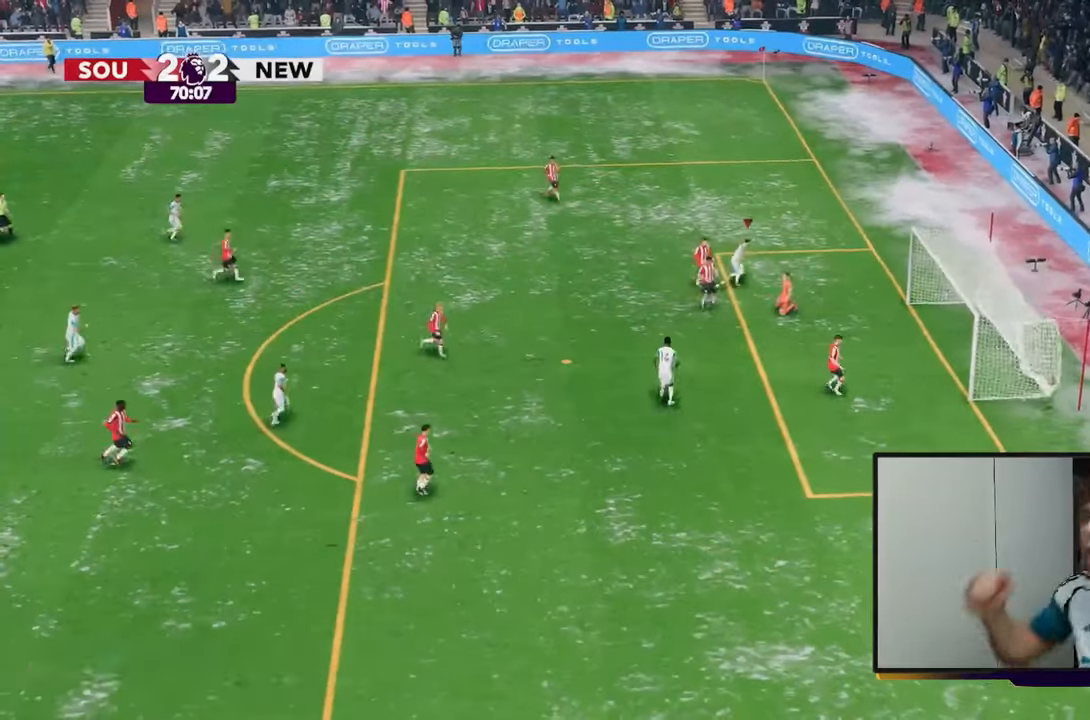
{"buttons": [], "left_stick": "up", "right_stick": "center", "events": [[167, "left_stick", "up"], [183, "R2", "up"]]}
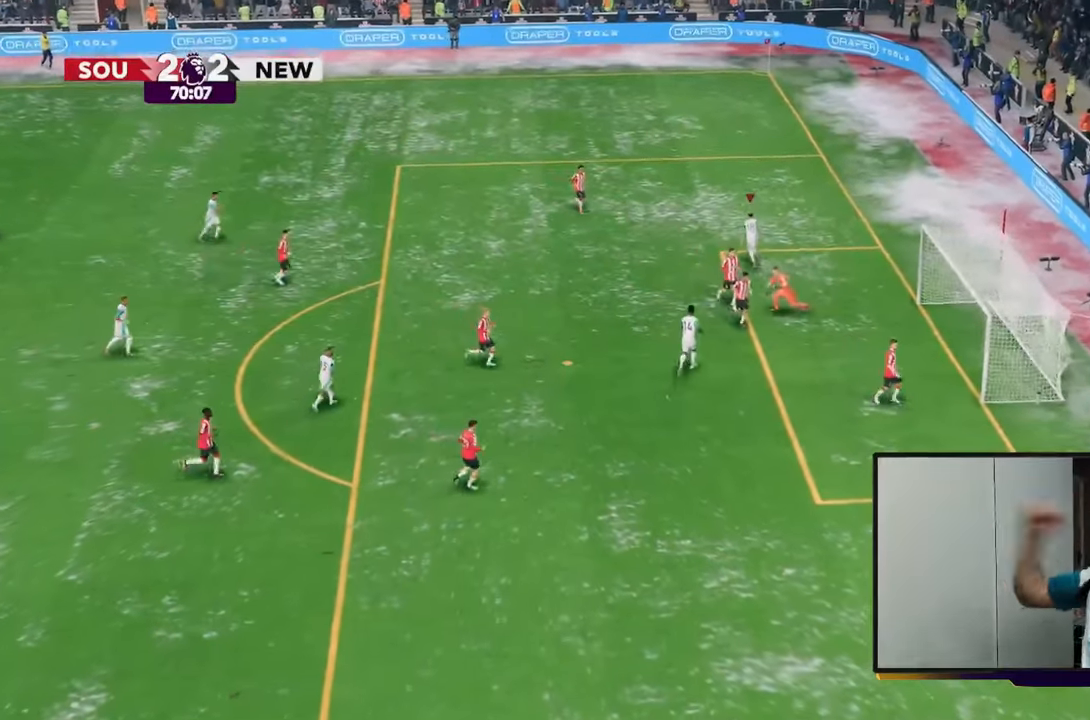
{"buttons": [], "left_stick": "up", "right_stick": "center", "events": []}
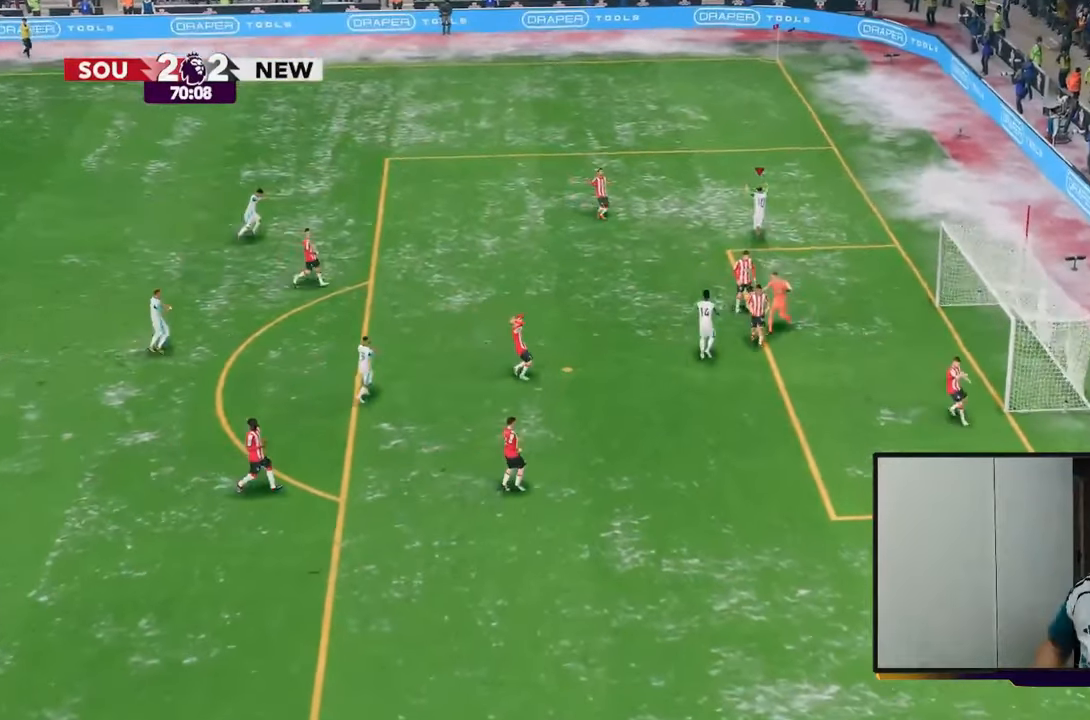
{"buttons": [], "left_stick": "up", "right_stick": "center"}
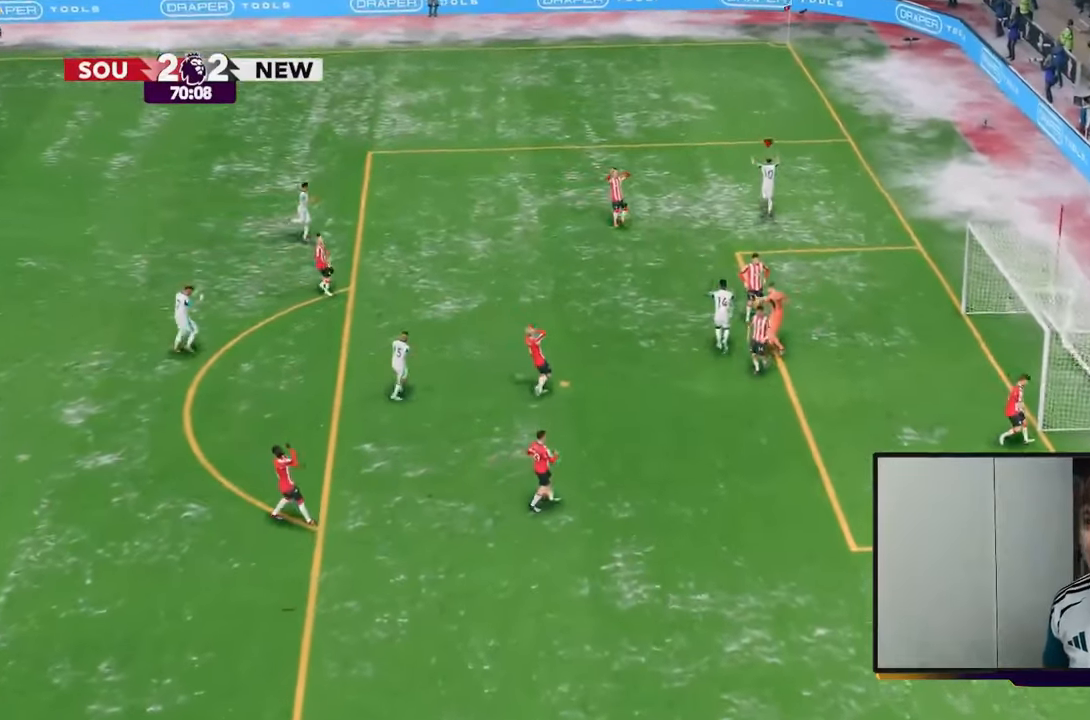
{"buttons": ["R2"], "left_stick": "up", "right_stick": "center", "events": [[233, "R2", "down"]]}
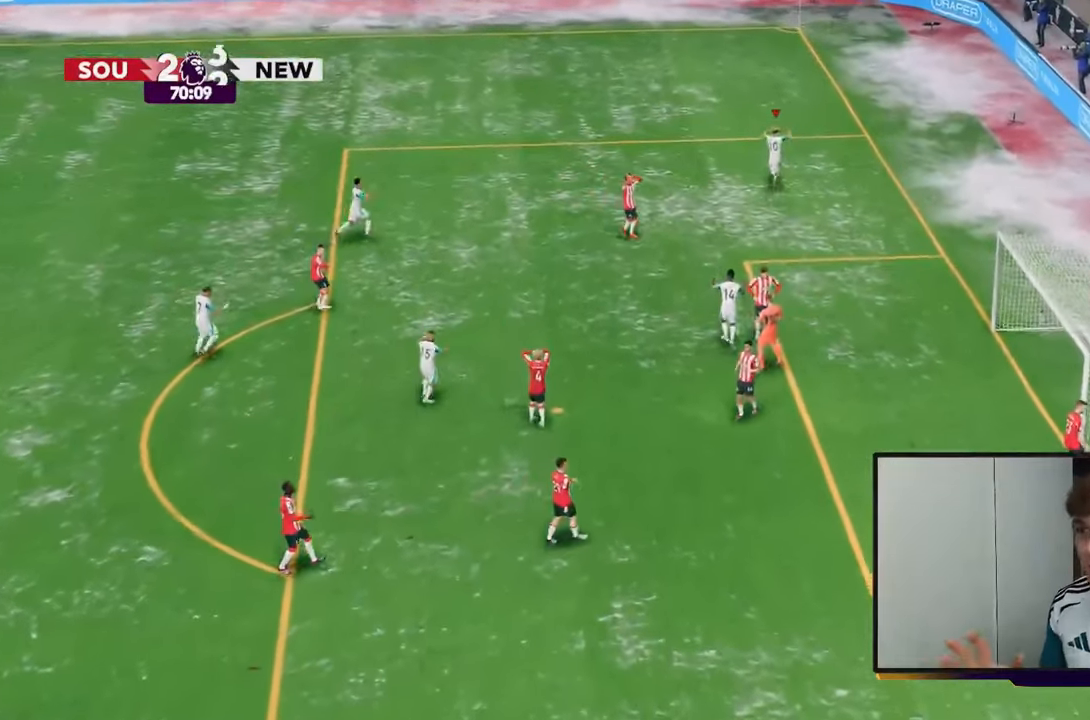
{"buttons": [], "left_stick": "up", "right_stick": "center", "events": [[67, "R2", "up"]]}
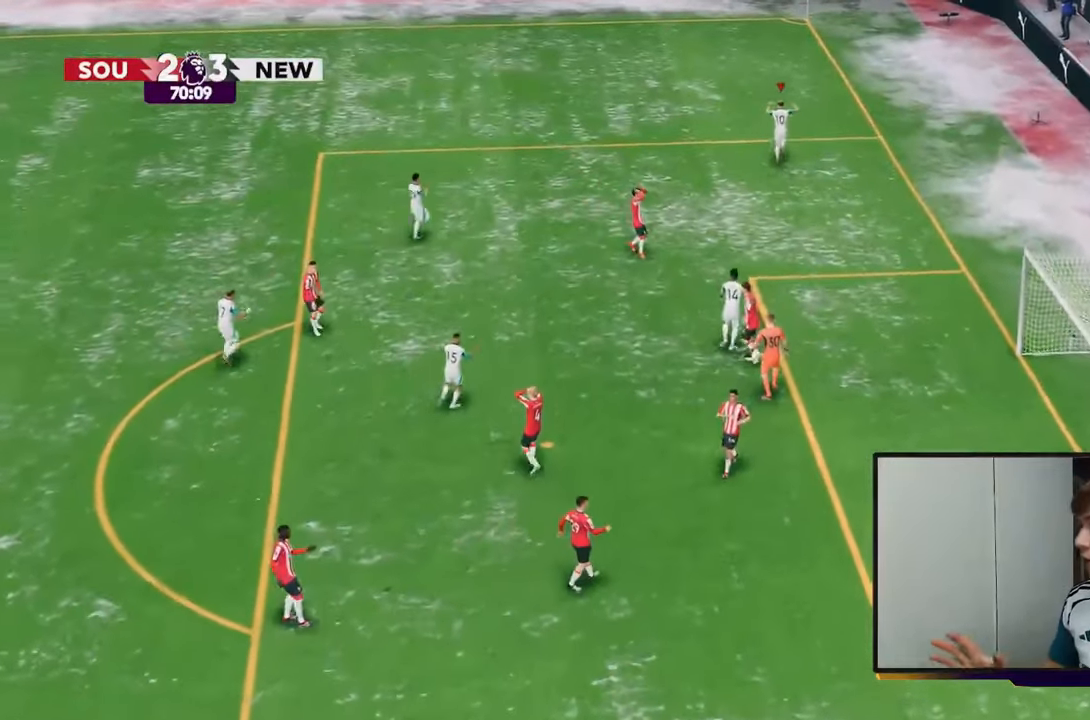
{"buttons": [], "left_stick": "up", "right_stick": "center", "events": []}
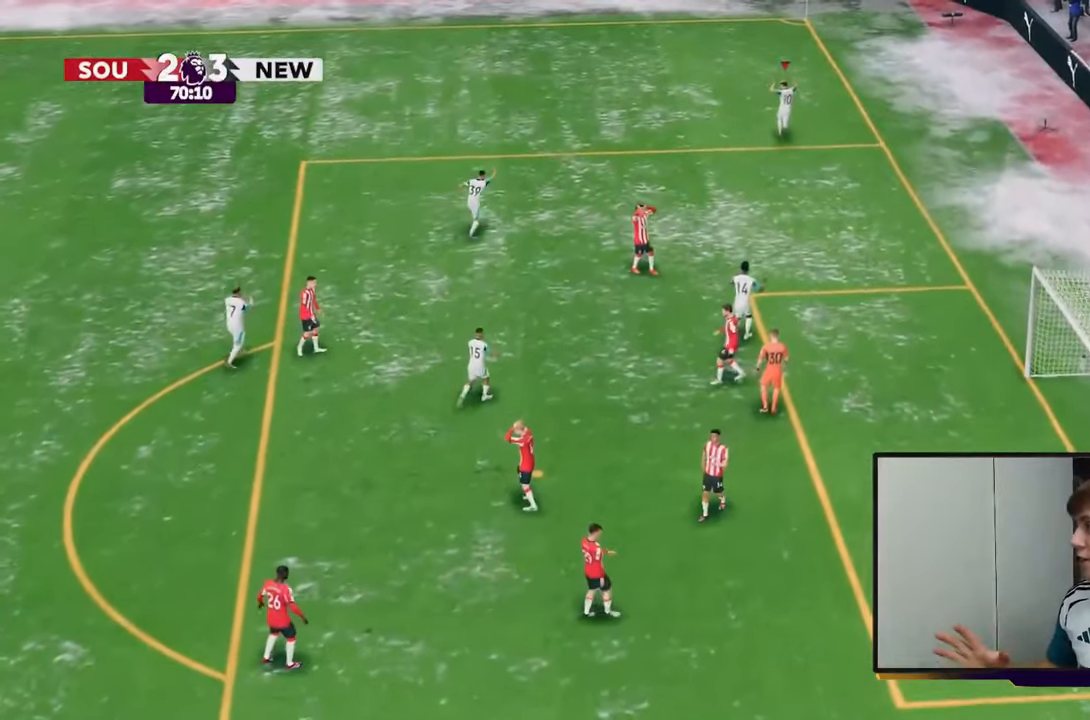
{"buttons": [], "left_stick": "up", "right_stick": "center", "events": []}